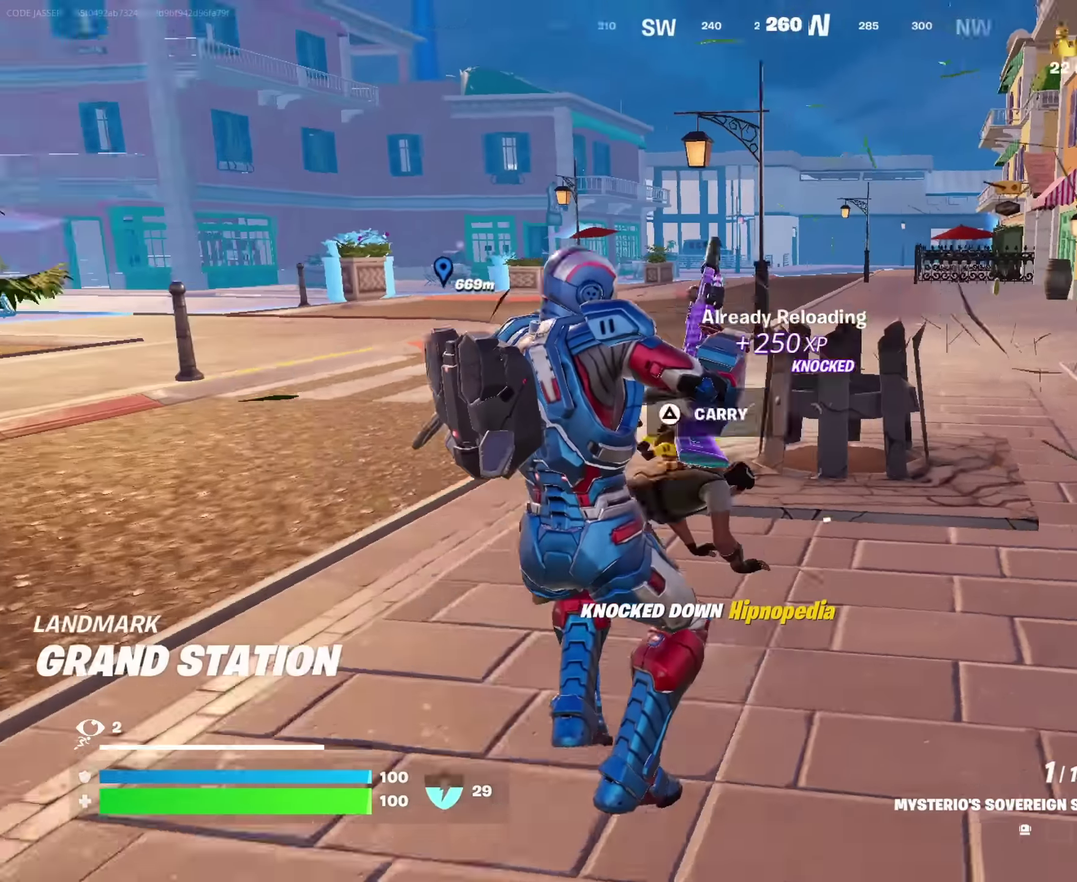
Gameplay with a controller (PlayStation layout); each line is a JSON object with the inputs held at the frame after it (dt_ms = milliseconds from this image to that frame). "events" lists button and stick changes between this image and that frame as [ms after this image, input, new state], when the widget could be followed in between. This document gives stick clicks only as held states, not as events.
{"dt_ms": 750, "buttons": [], "left_stick": "up-right", "right_stick": "center"}
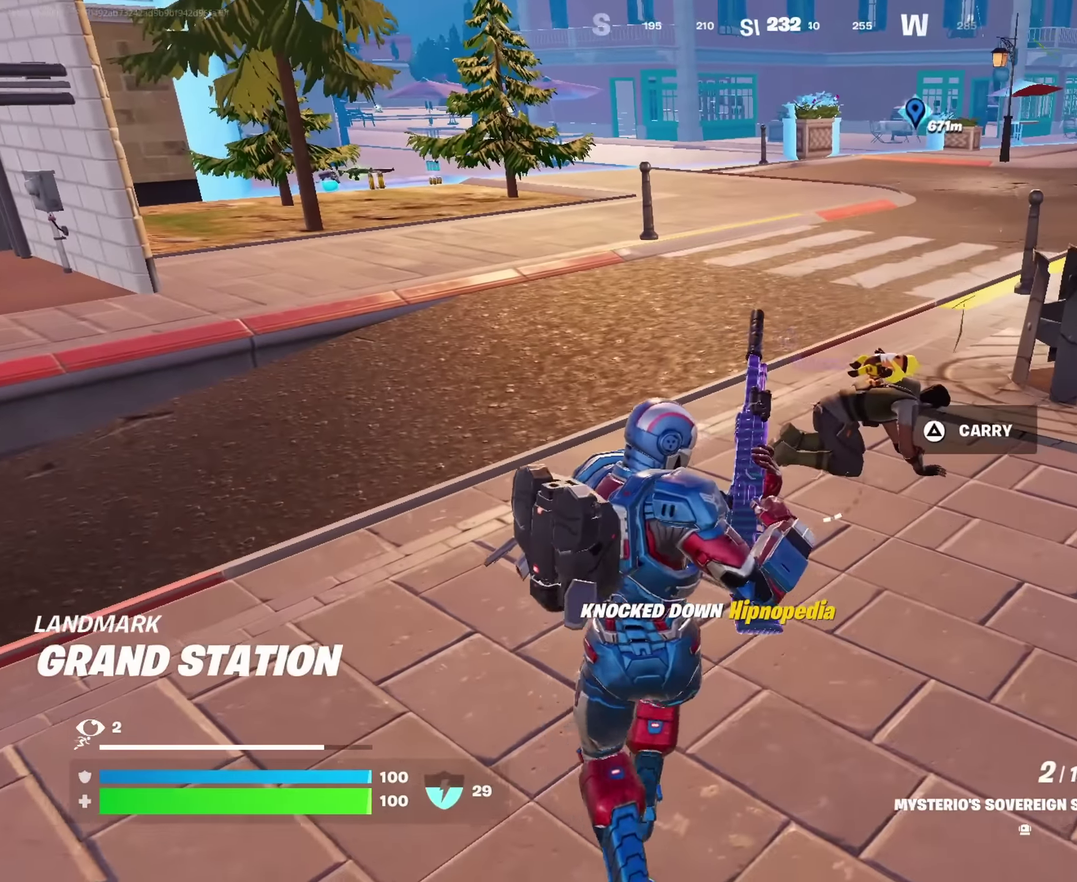
{"dt_ms": 250, "buttons": [], "left_stick": "up-right", "right_stick": "center", "events": []}
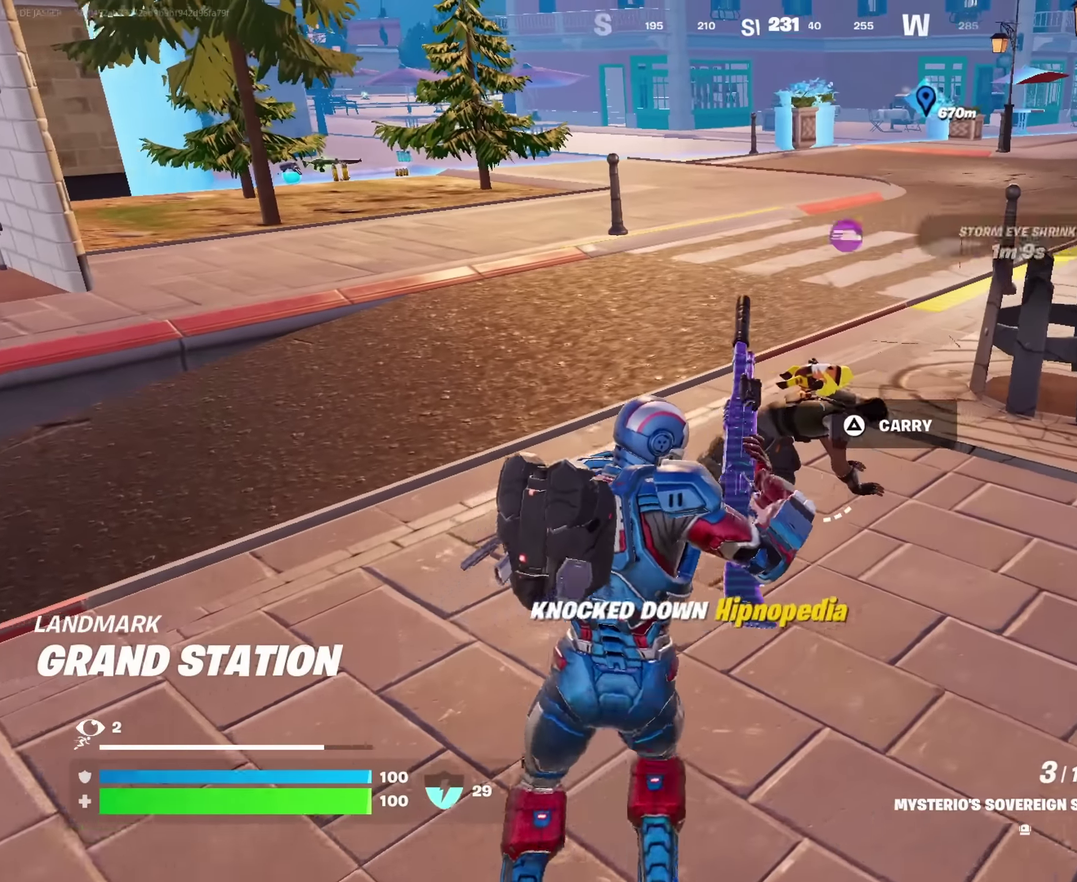
{"dt_ms": 750, "buttons": [], "left_stick": "up-right", "right_stick": "left"}
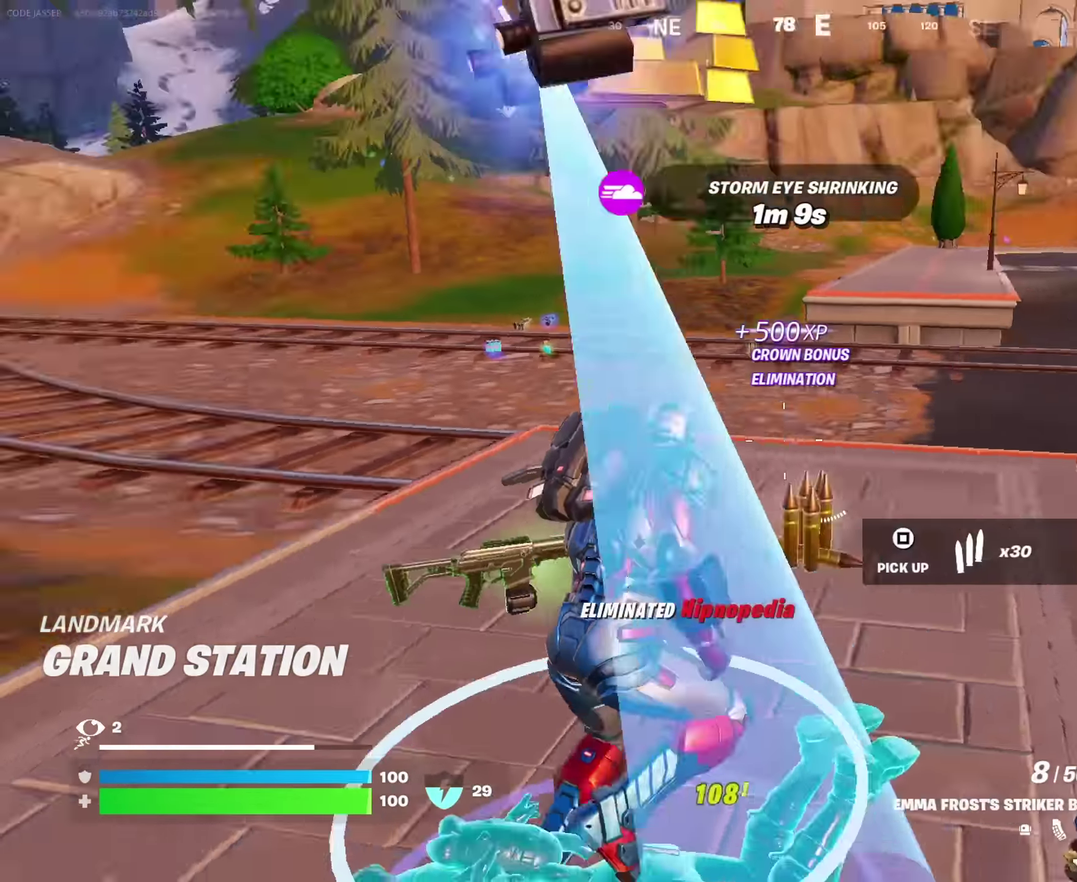
{"dt_ms": 250, "buttons": [], "left_stick": "up", "right_stick": "left", "events": [[83, "left_stick", "up"]]}
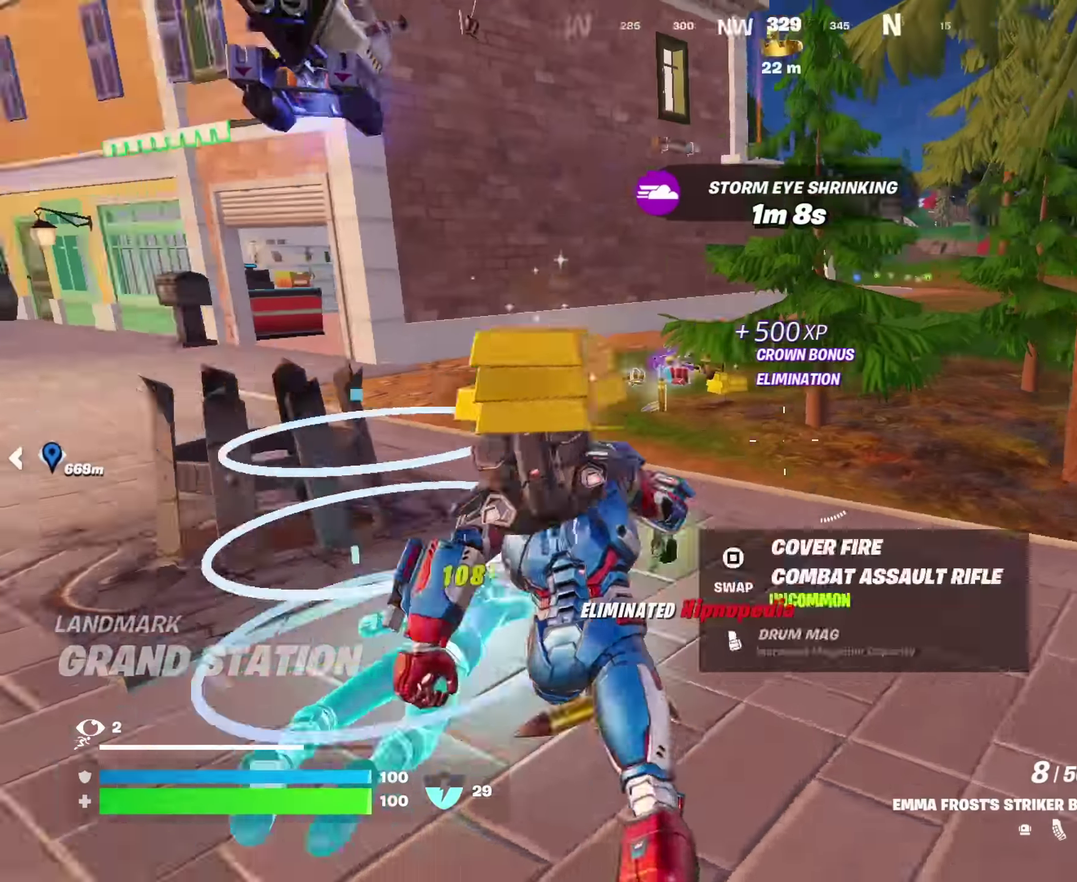
{"dt_ms": 650, "buttons": [], "left_stick": "up", "right_stick": "right", "events": [[50, "right_stick", "center"], [250, "left_stick", "up-left"], [333, "left_stick", "up"], [333, "right_stick", "left"], [383, "right_stick", "center"], [583, "right_stick", "right"]]}
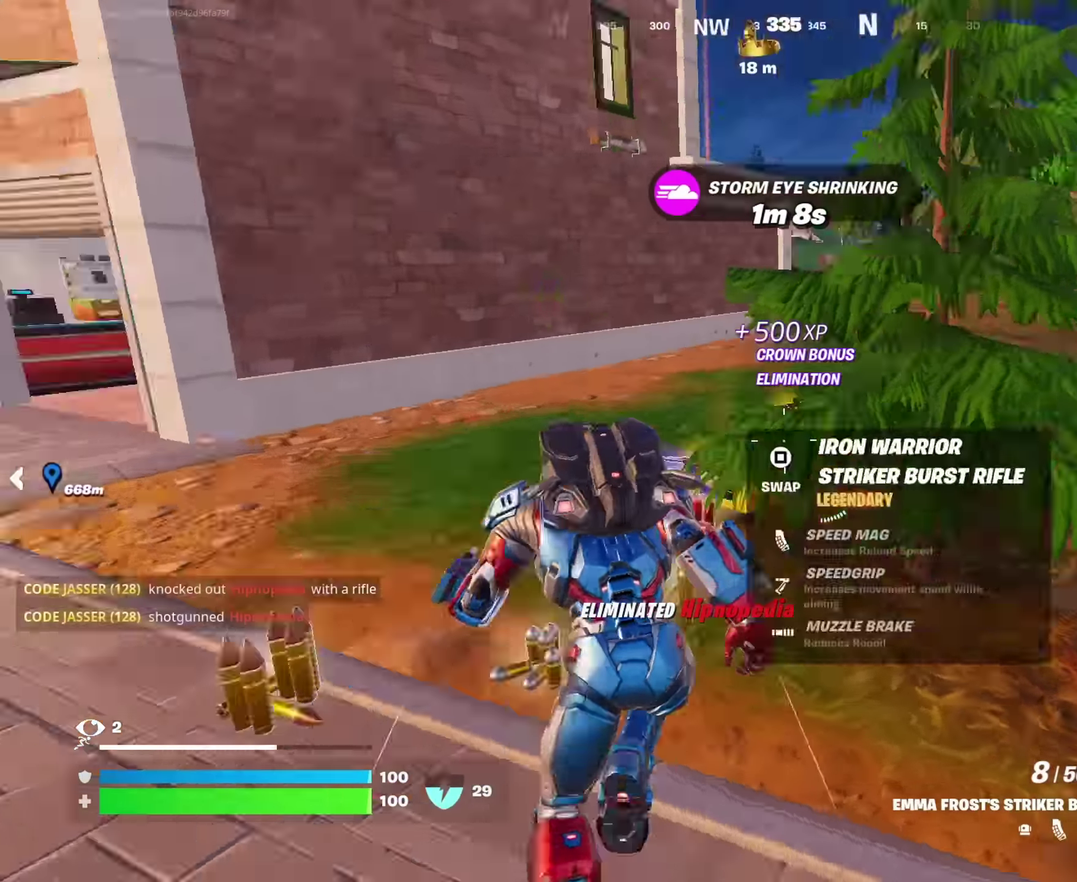
{"dt_ms": 350, "buttons": [], "left_stick": "right", "right_stick": "left", "events": [[67, "right_stick", "center"], [233, "left_stick", "up-right"], [233, "right_stick", "left"], [283, "left_stick", "right"]]}
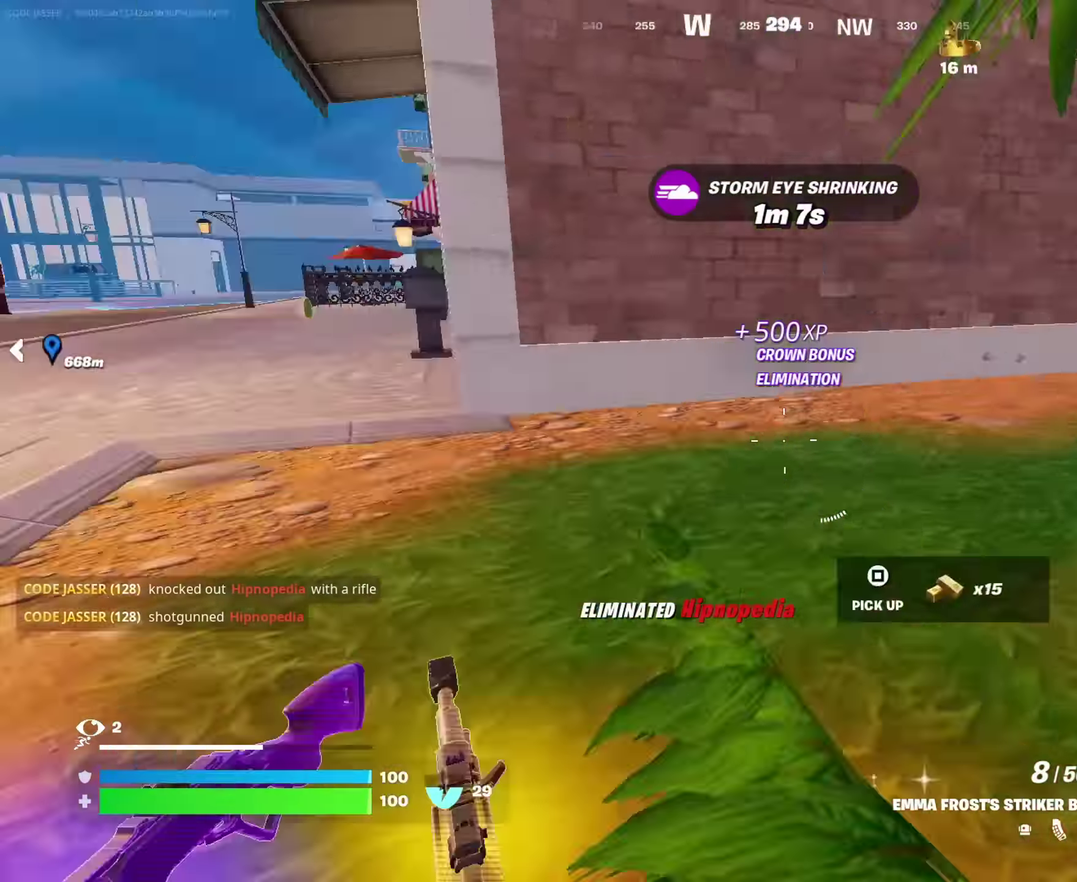
{"dt_ms": 650, "buttons": ["SQUARE"], "left_stick": "down", "right_stick": "center", "events": [[33, "right_stick", "up-left"], [100, "left_stick", "up-right"], [117, "right_stick", "center"], [200, "left_stick", "right"], [217, "CROSS", "down"], [250, "left_stick", "down-right"], [300, "CROSS", "up"], [350, "left_stick", "down"], [467, "SQUARE", "down"], [550, "SQUARE", "up"], [617, "SQUARE", "down"]]}
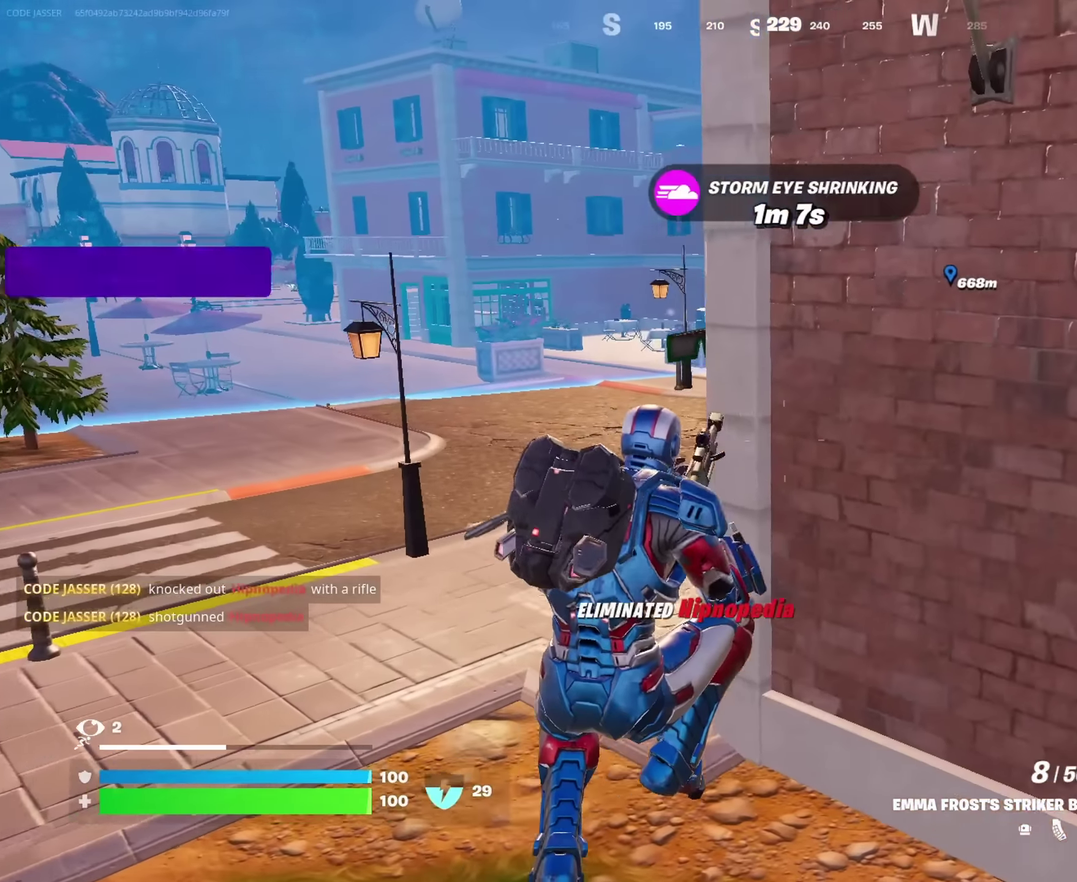
{"dt_ms": 350, "buttons": [], "left_stick": "up-right", "right_stick": "right"}
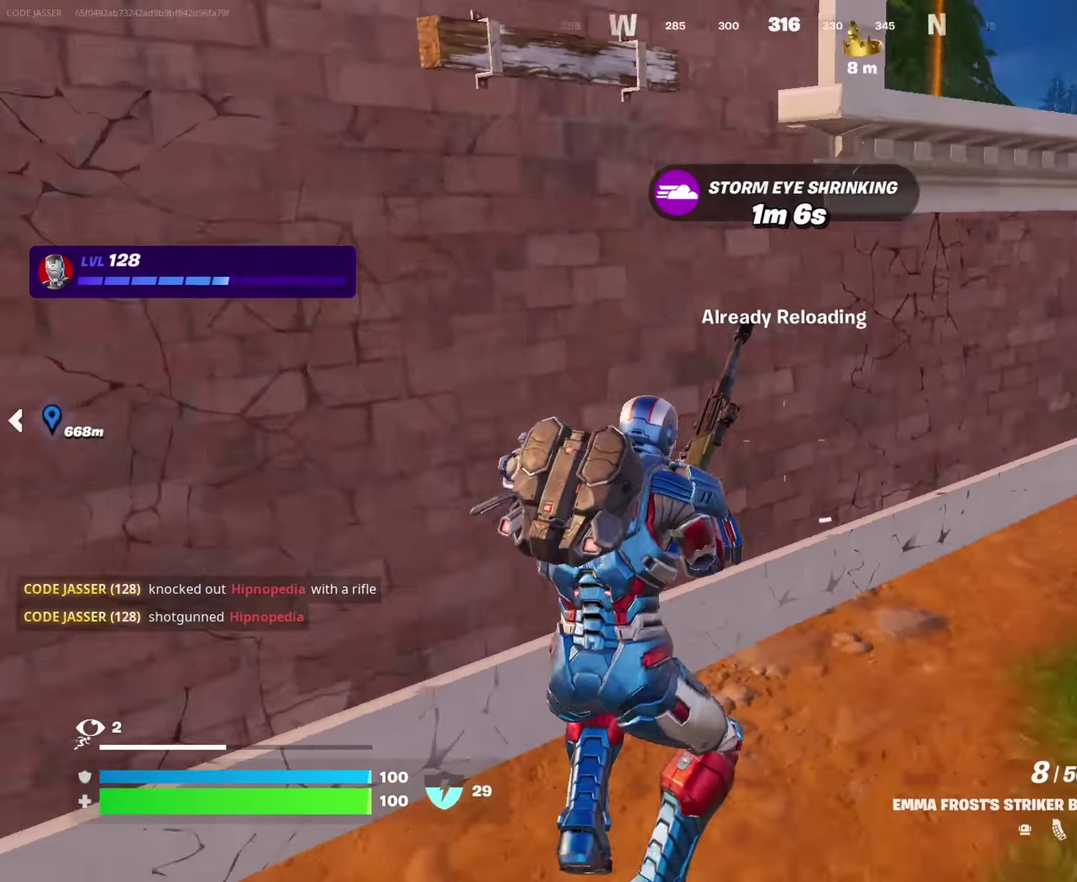
{"dt_ms": 650, "buttons": [], "left_stick": "down-right", "right_stick": "center", "events": [[83, "right_stick", "center"], [200, "CROSS", "down"], [267, "CROSS", "up"], [417, "left_stick", "left"], [433, "right_stick", "right"], [500, "left_stick", "down-left"], [550, "left_stick", "down"], [550, "right_stick", "center"], [617, "left_stick", "down-right"]]}